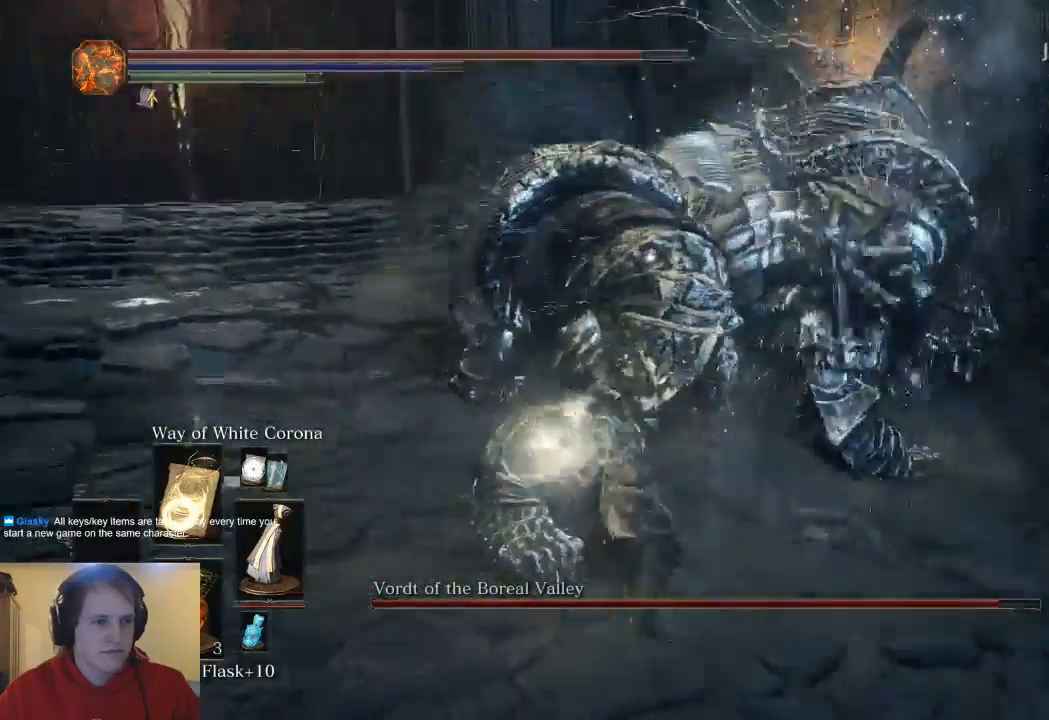
Gameplay with a controller (Xbox layout); each line is a JSON object with the inputs held at the frame after it. "events" lists button and stick changes between this image and that frame as [ms after this image, input, new state], when the widget could be followed in between. Not read: L2 R2.
{"buttons": [], "left_stick": "center", "right_stick": "center", "events": [[67, "left_stick", "center"]]}
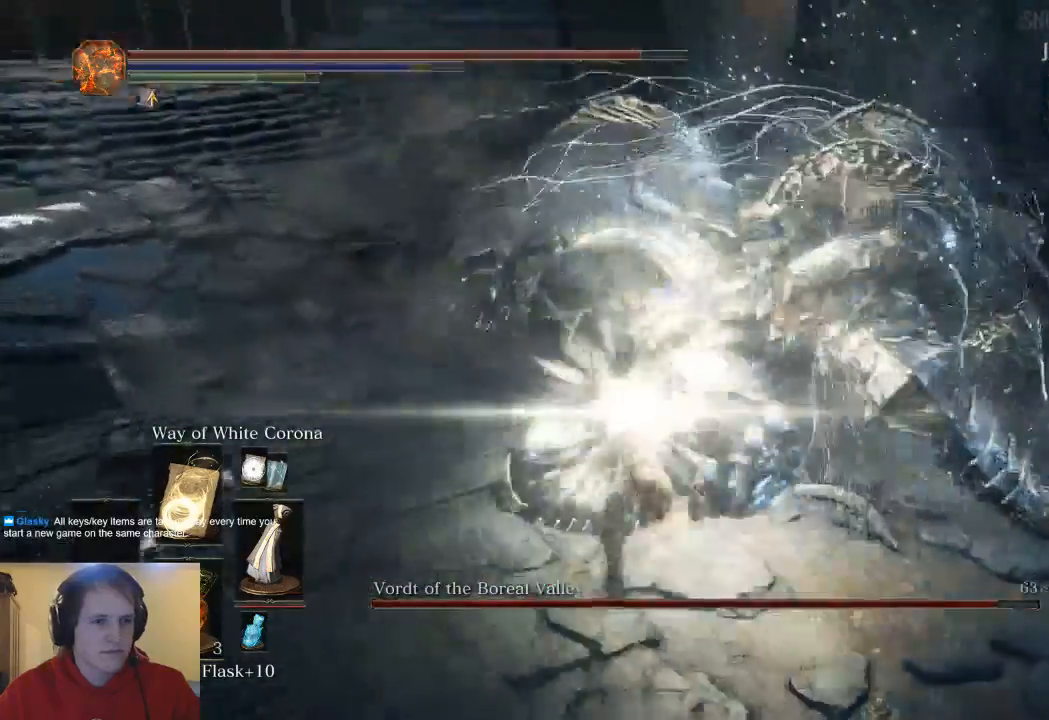
{"buttons": [], "left_stick": "down-left", "right_stick": "center", "events": [[33, "left_stick", "down-left"]]}
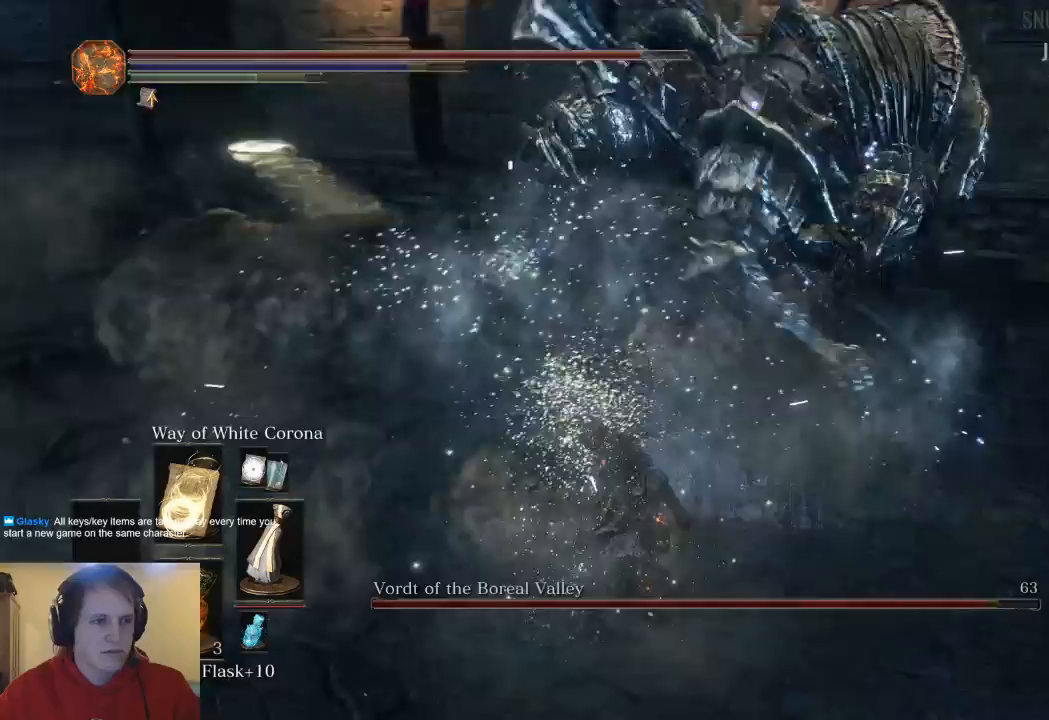
{"buttons": [], "left_stick": "down-left", "right_stick": "center", "events": []}
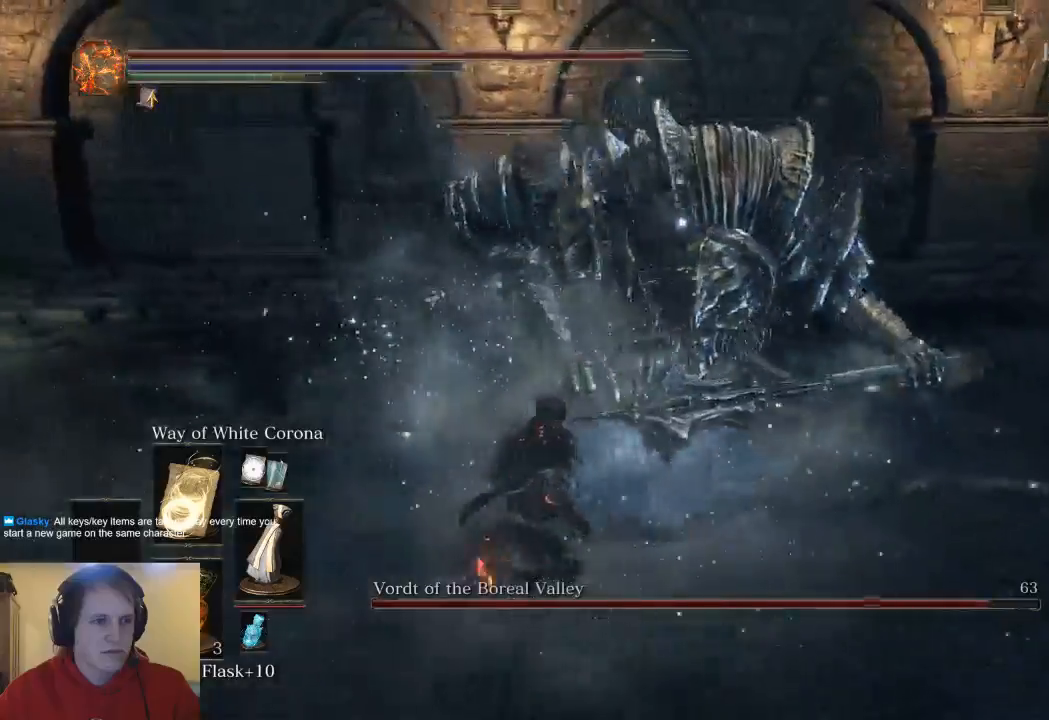
{"buttons": [], "left_stick": "up-left", "right_stick": "center", "events": [[33, "left_stick", "left"], [267, "left_stick", "up-left"]]}
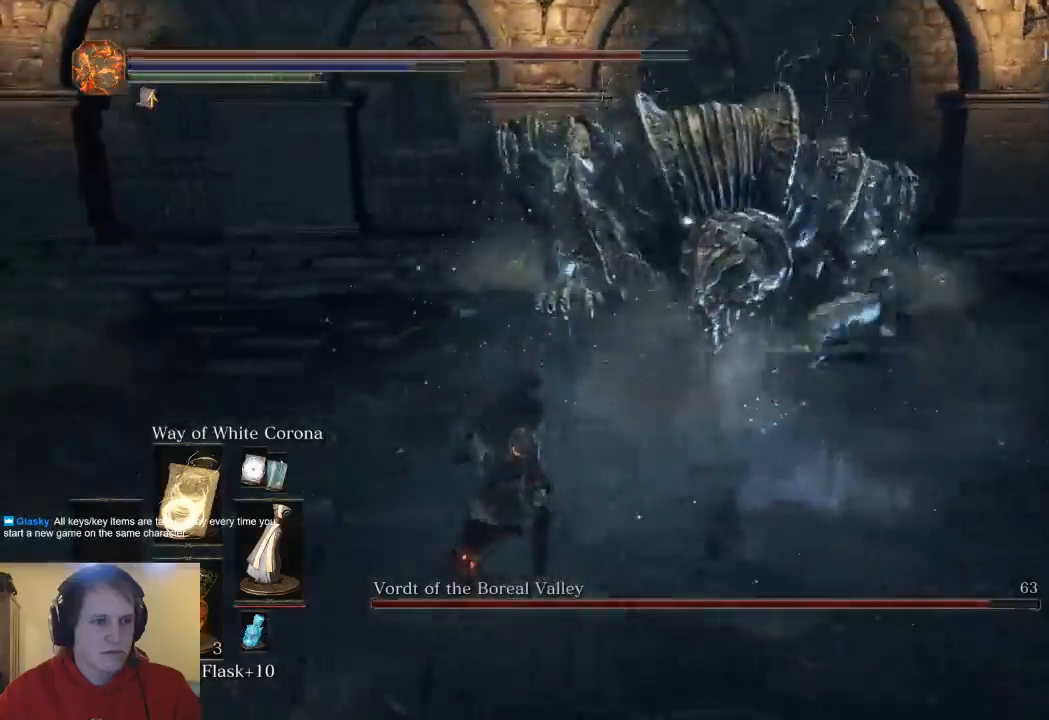
{"buttons": ["B"], "left_stick": "up-left", "right_stick": "center", "events": [[500, "B", "down"]]}
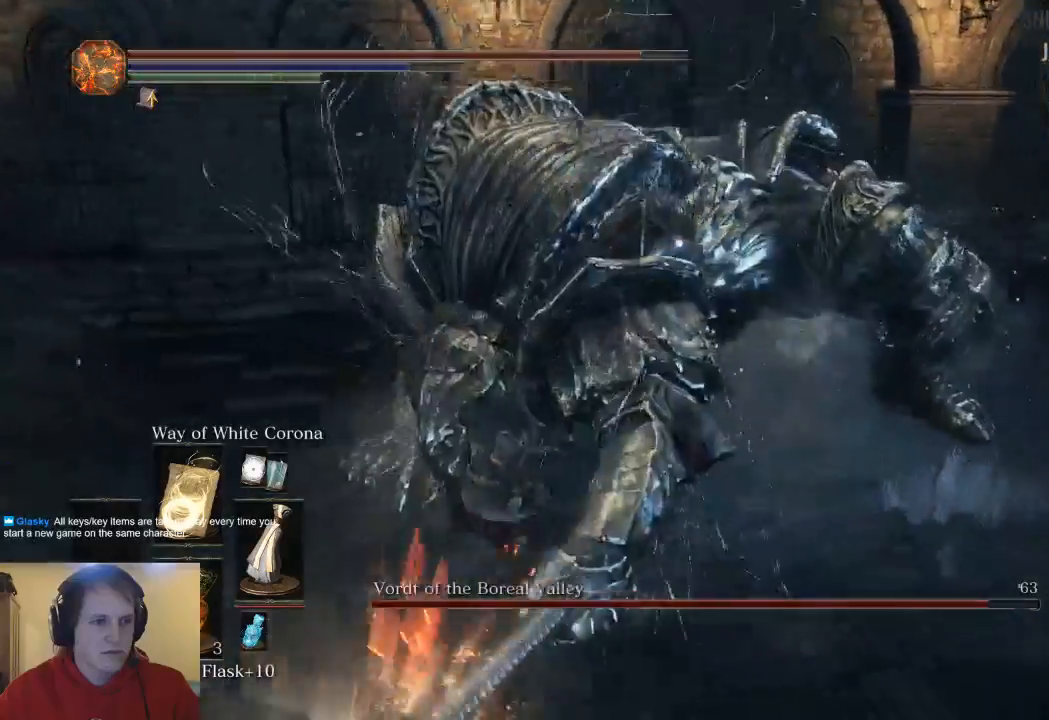
{"buttons": [], "left_stick": "up", "right_stick": "center", "events": [[67, "B", "up"], [500, "left_stick", "up"]]}
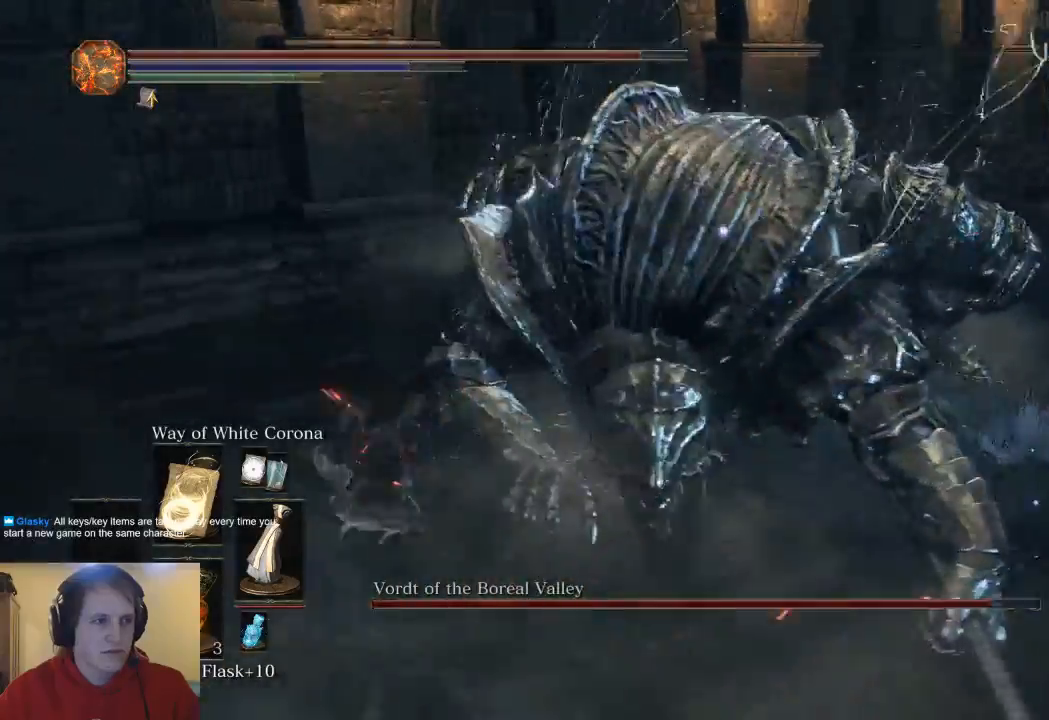
{"buttons": [], "left_stick": "up", "right_stick": "center", "events": []}
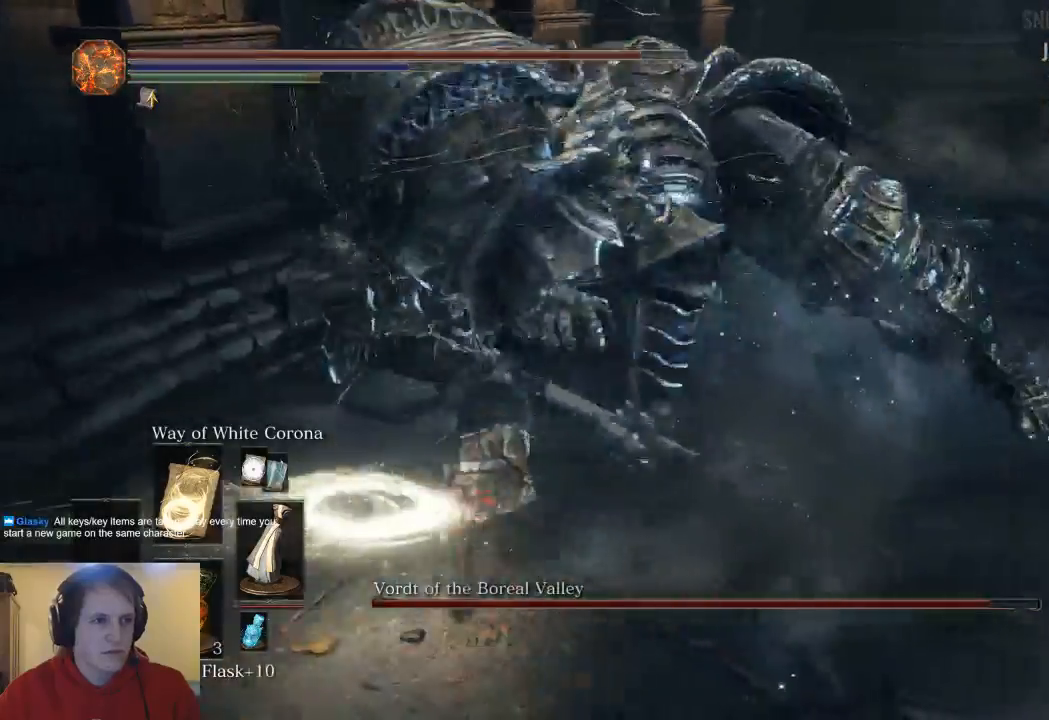
{"buttons": [], "left_stick": "up", "right_stick": "center", "events": [[233, "B", "down"], [433, "B", "up"]]}
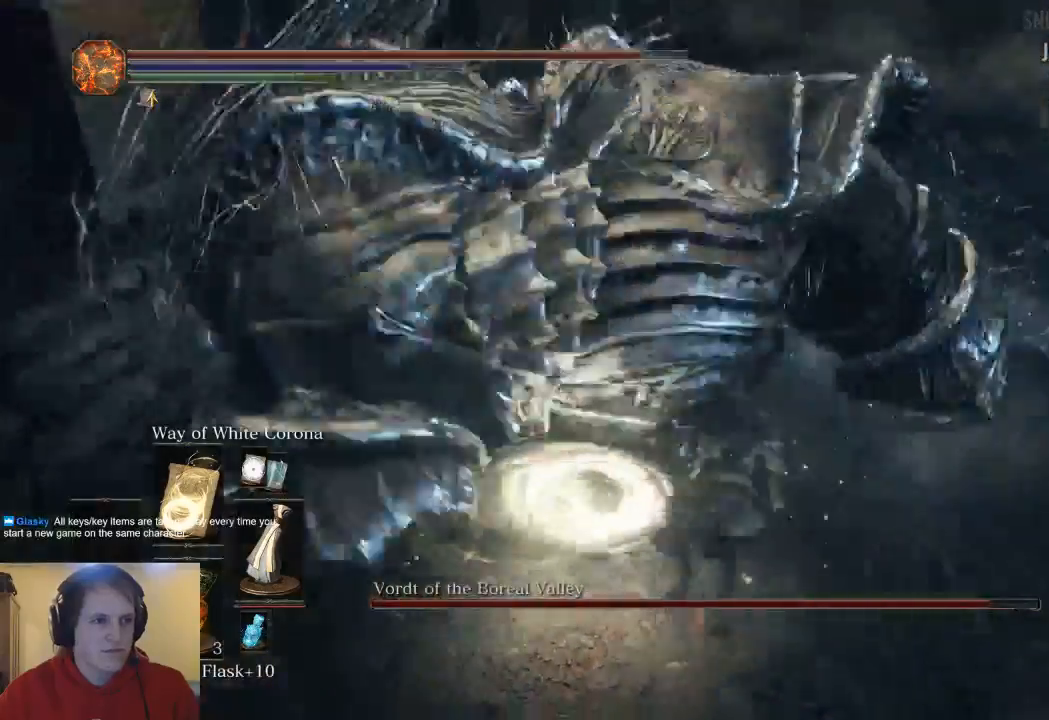
{"buttons": [], "left_stick": "up-left", "right_stick": "center", "events": [[333, "left_stick", "up-left"]]}
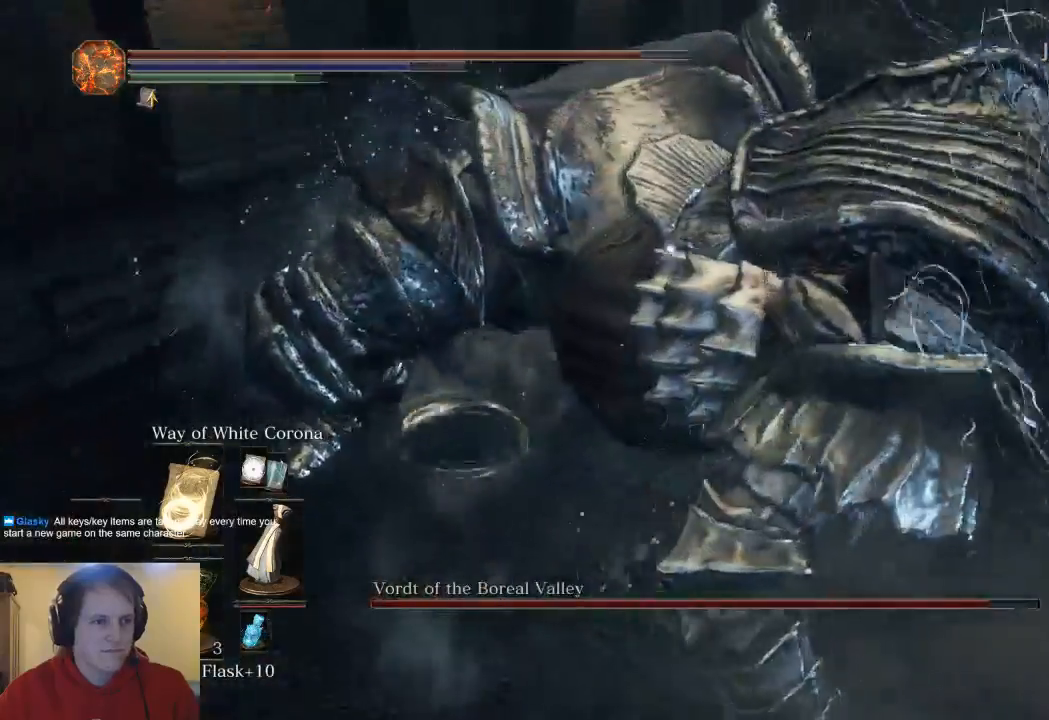
{"buttons": [], "left_stick": "right", "right_stick": "center", "events": [[67, "left_stick", "up-right"], [200, "left_stick", "right"], [233, "R1", "down"], [367, "R1", "up"]]}
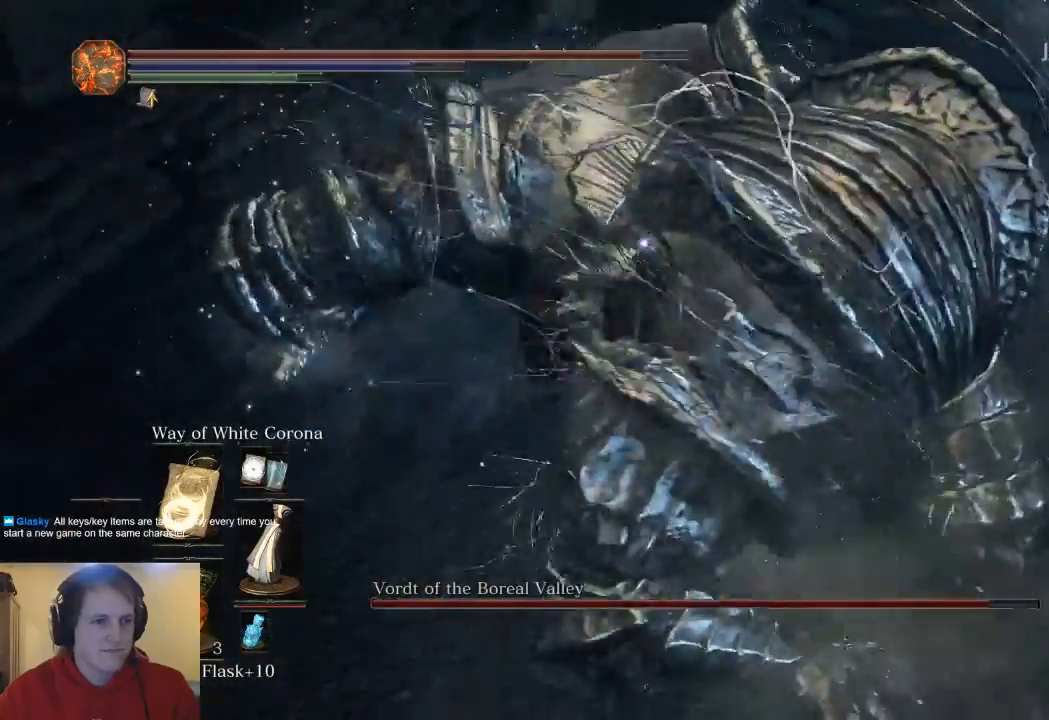
{"buttons": [], "left_stick": "center", "right_stick": "center", "events": [[467, "left_stick", "center"]]}
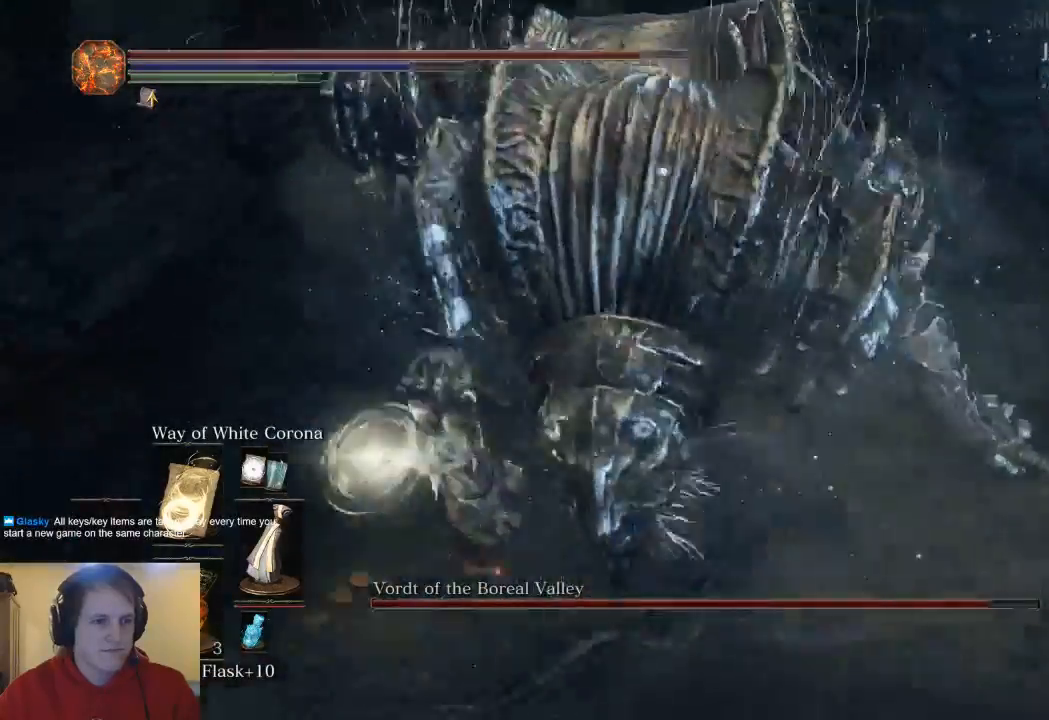
{"buttons": [], "left_stick": "up-right", "right_stick": "center", "events": [[500, "left_stick", "up-right"]]}
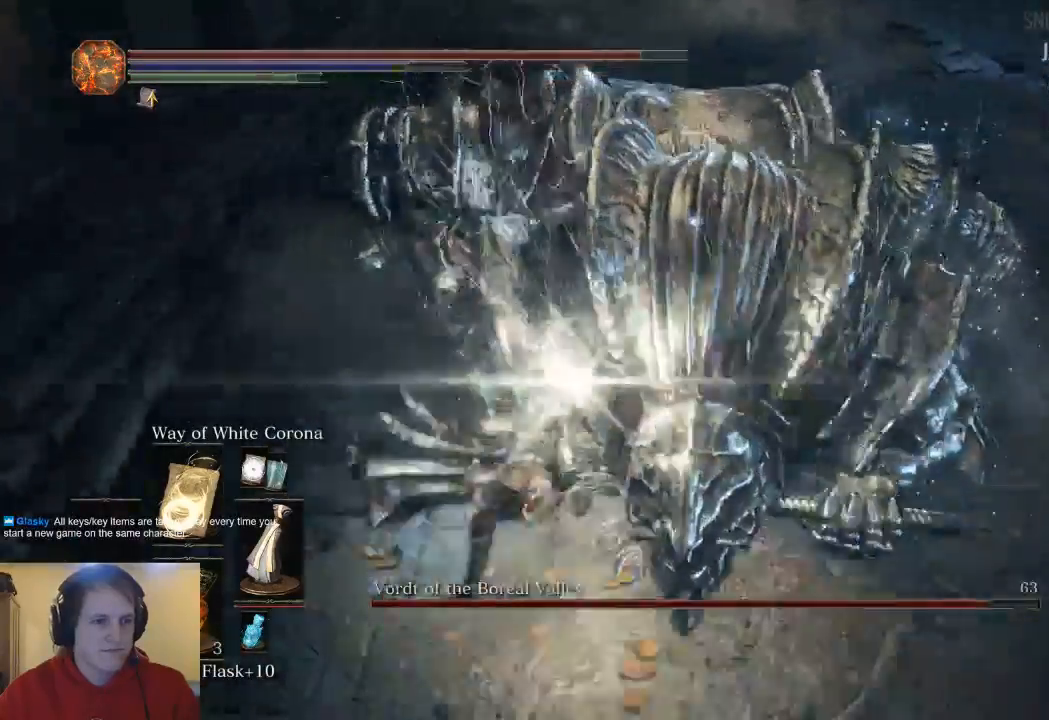
{"buttons": [], "left_stick": "up", "right_stick": "center", "events": [[333, "left_stick", "up"]]}
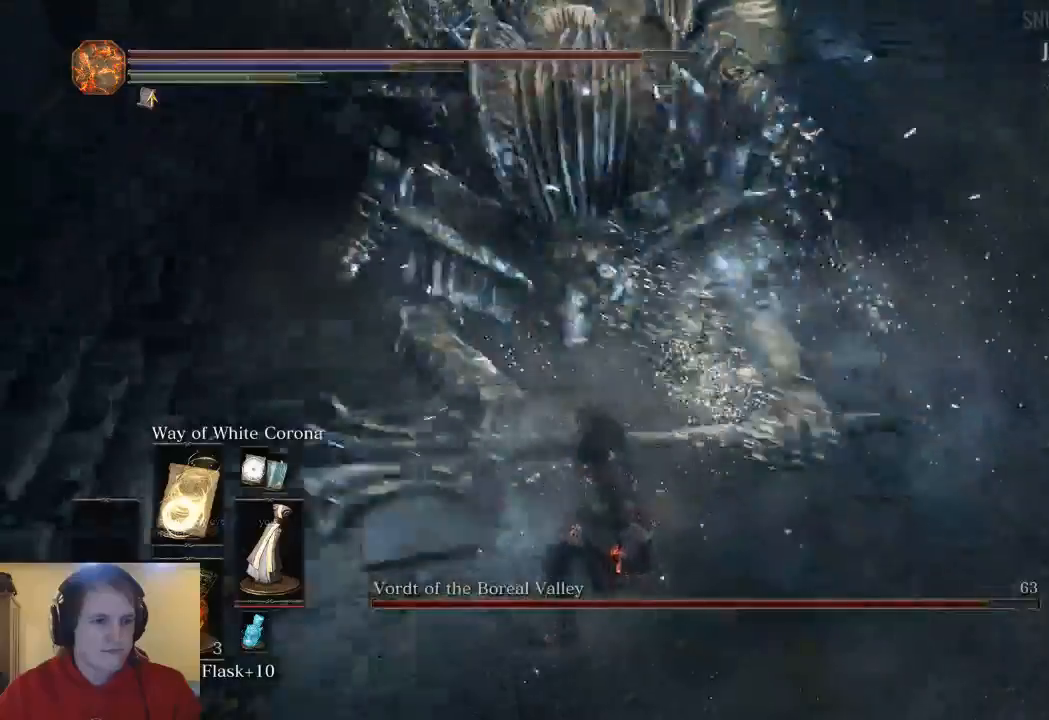
{"buttons": [], "left_stick": "up", "right_stick": "center", "events": []}
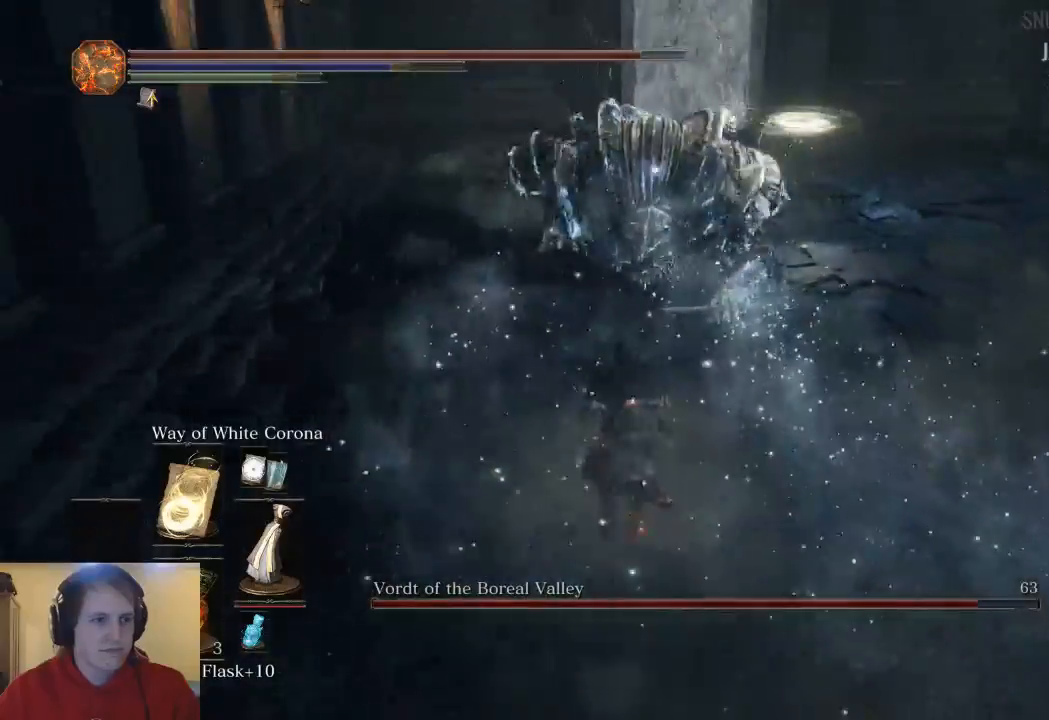
{"buttons": [], "left_stick": "up-left", "right_stick": "center", "events": [[333, "left_stick", "up-left"]]}
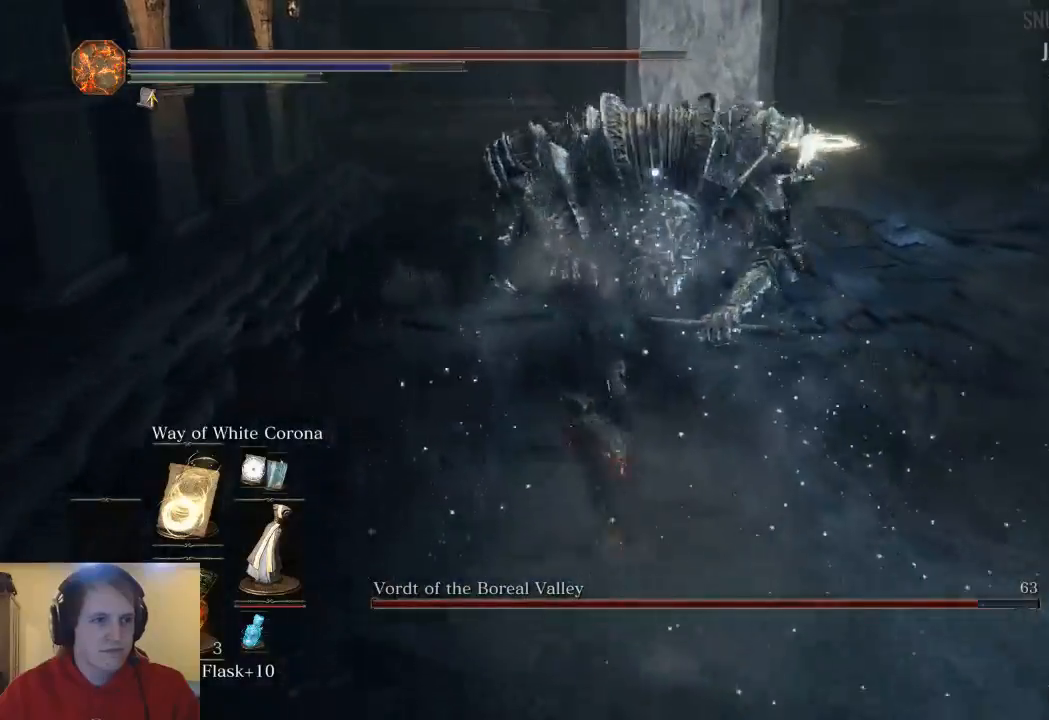
{"buttons": ["B"], "left_stick": "up-left", "right_stick": "center", "events": [[467, "B", "down"]]}
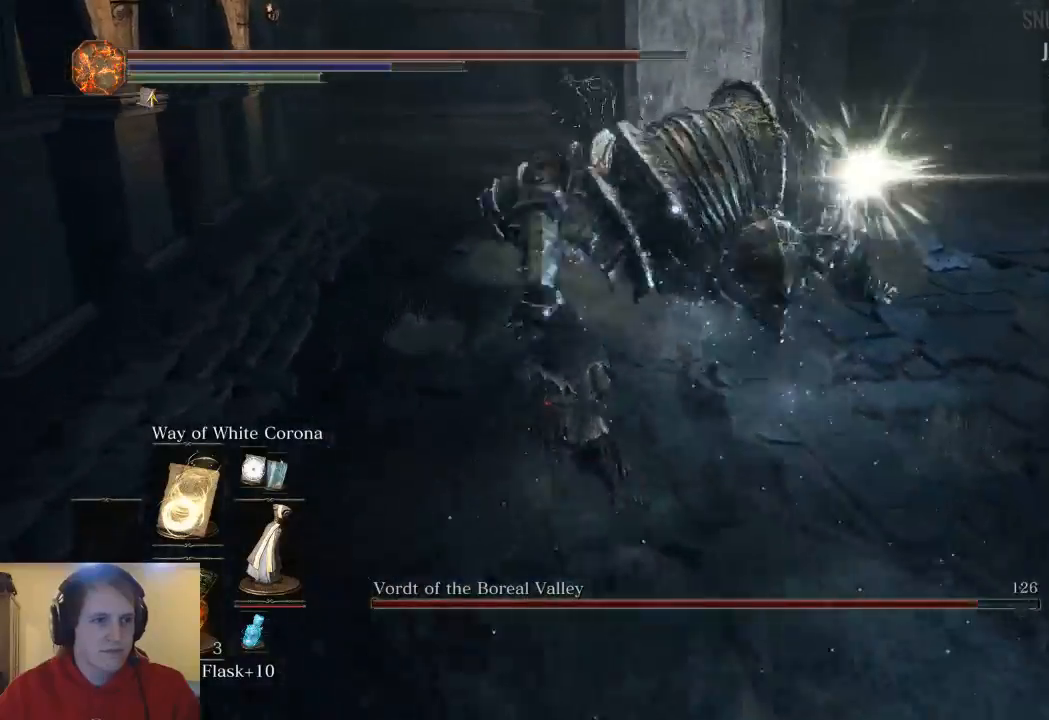
{"buttons": [], "left_stick": "up-left", "right_stick": "center", "events": [[67, "B", "up"]]}
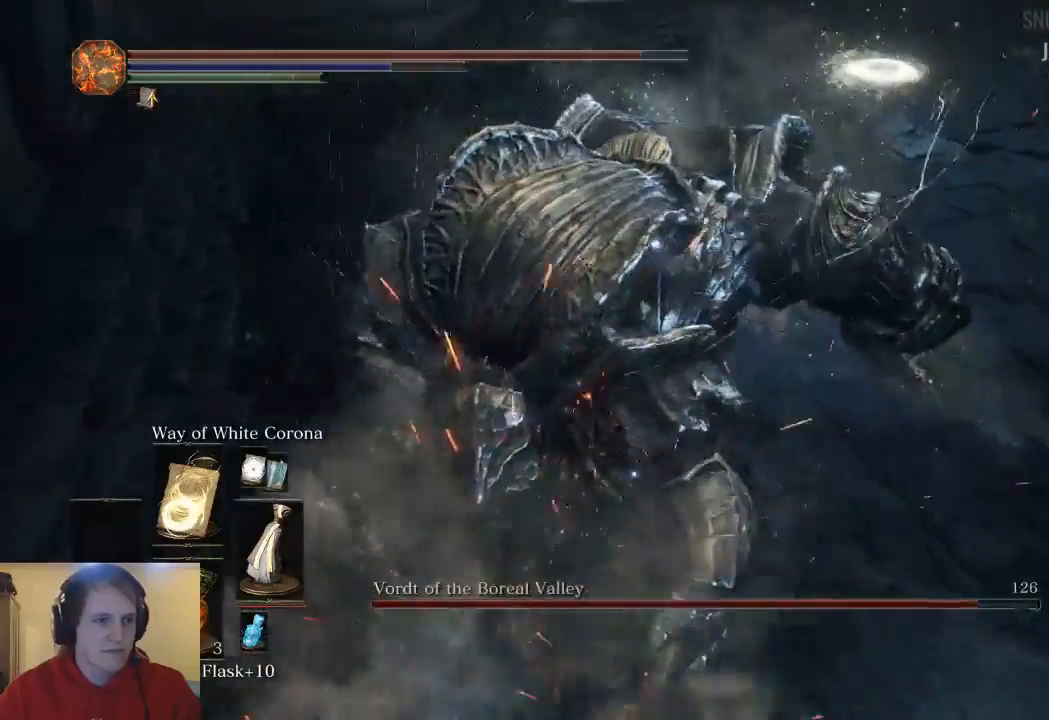
{"buttons": [], "left_stick": "up-left", "right_stick": "center", "events": []}
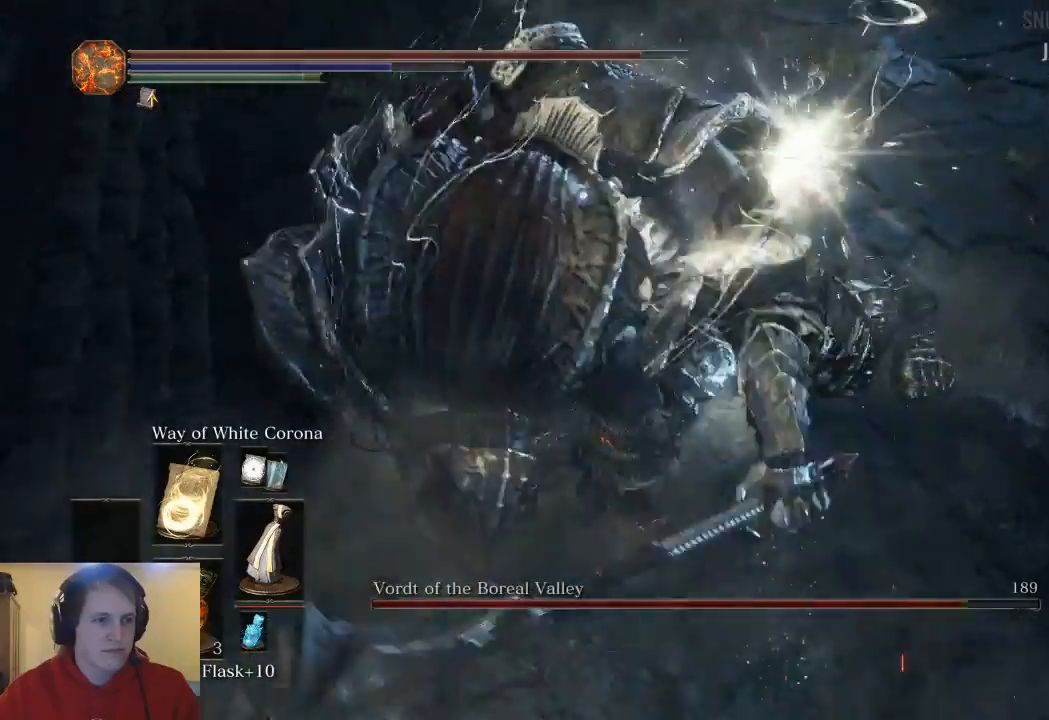
{"buttons": ["B"], "left_stick": "up-right", "right_stick": "center", "events": [[233, "left_stick", "up"], [400, "B", "down"], [400, "left_stick", "up-right"]]}
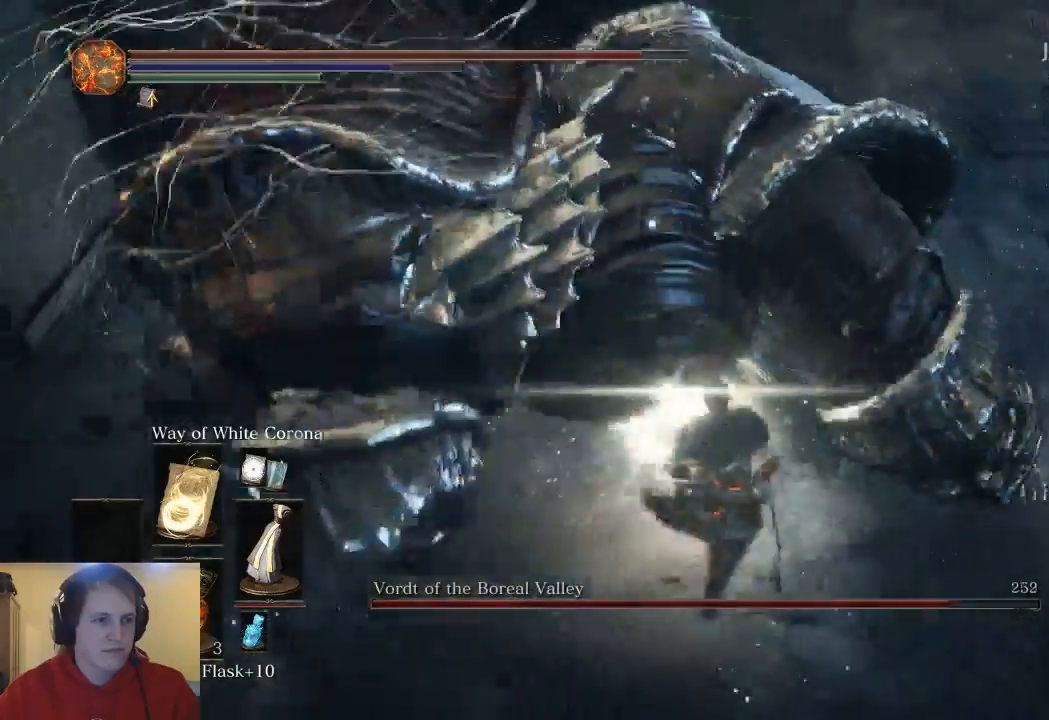
{"buttons": [], "left_stick": "up", "right_stick": "center", "events": [[67, "B", "up"], [167, "left_stick", "right"], [500, "left_stick", "up"]]}
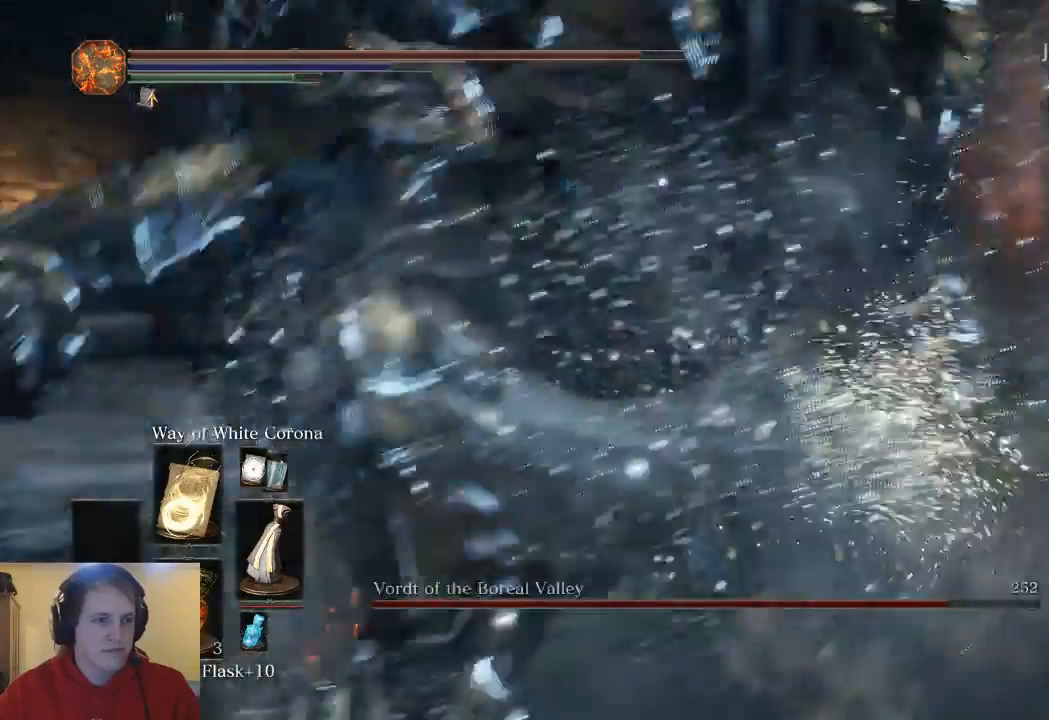
{"buttons": ["R1"], "left_stick": "down-right", "right_stick": "center", "events": [[133, "left_stick", "left"], [200, "left_stick", "down-left"], [367, "R1", "down"], [367, "left_stick", "down-right"]]}
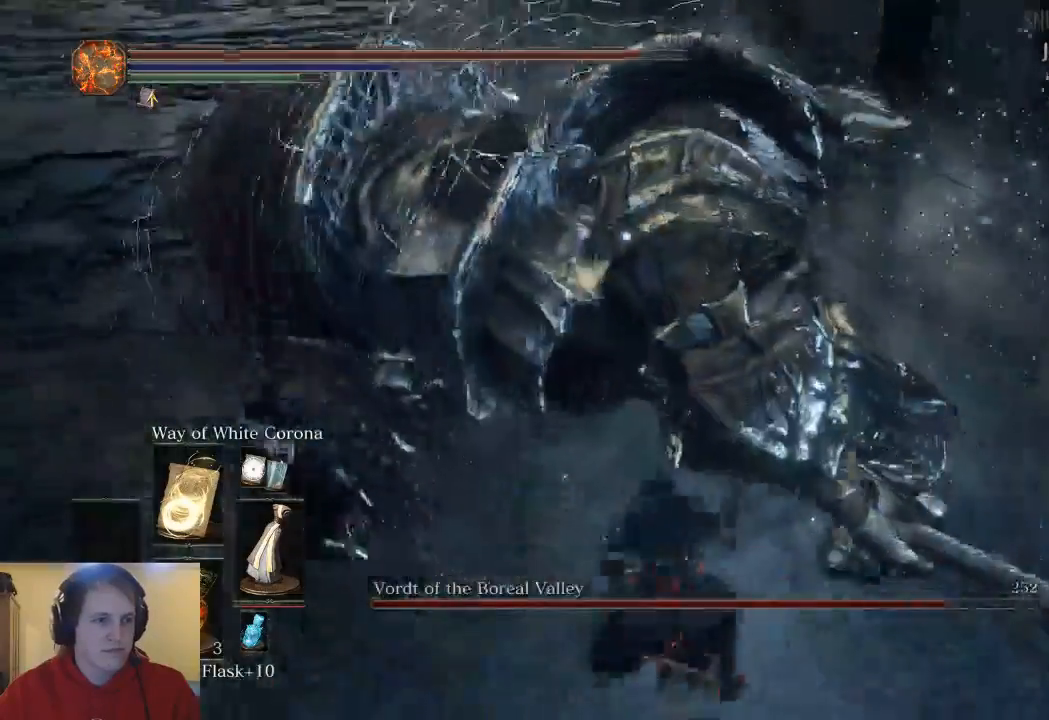
{"buttons": [], "left_stick": "down-right", "right_stick": "center", "events": [[33, "R1", "up"]]}
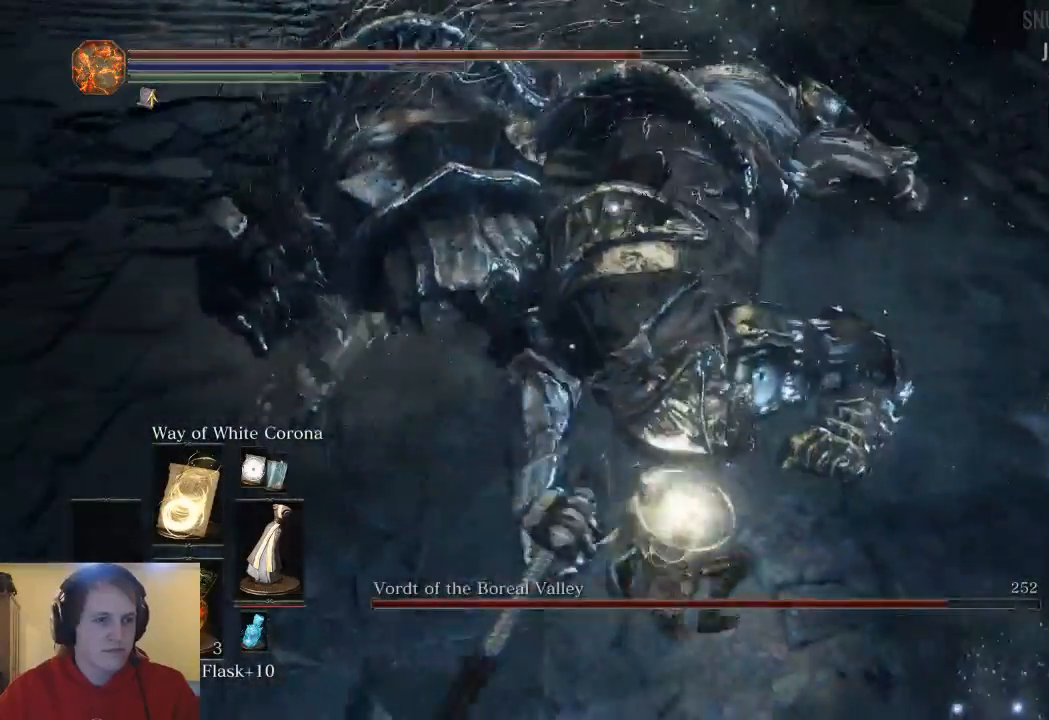
{"buttons": [], "left_stick": "center", "right_stick": "center", "events": [[267, "left_stick", "center"]]}
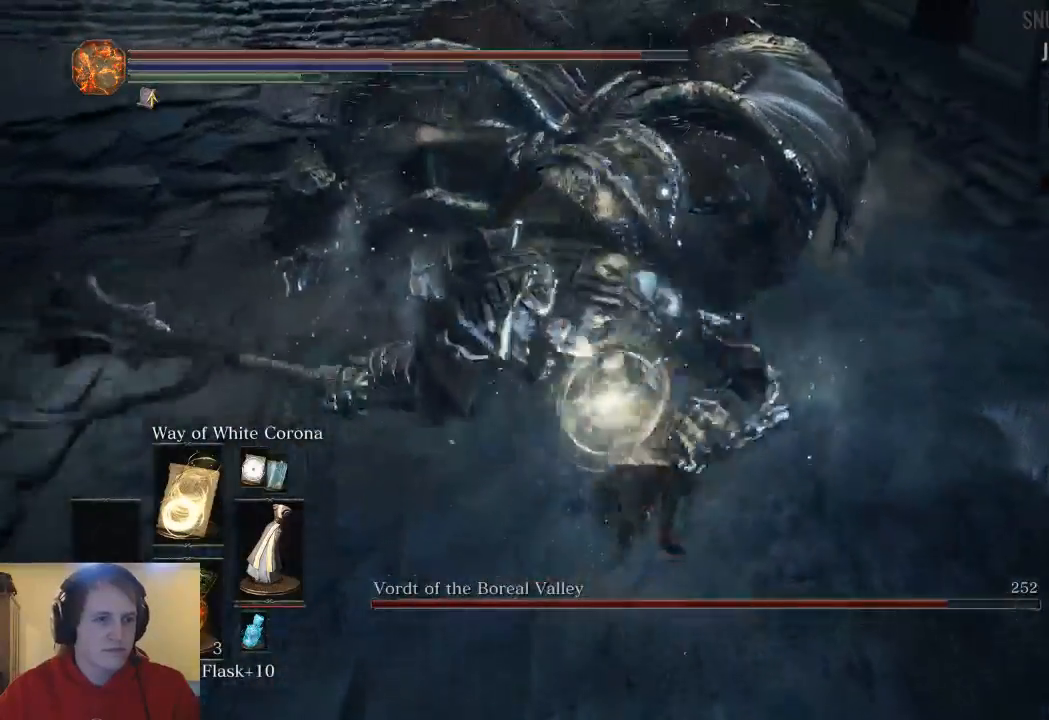
{"buttons": [], "left_stick": "down", "right_stick": "center", "events": [[67, "left_stick", "down"]]}
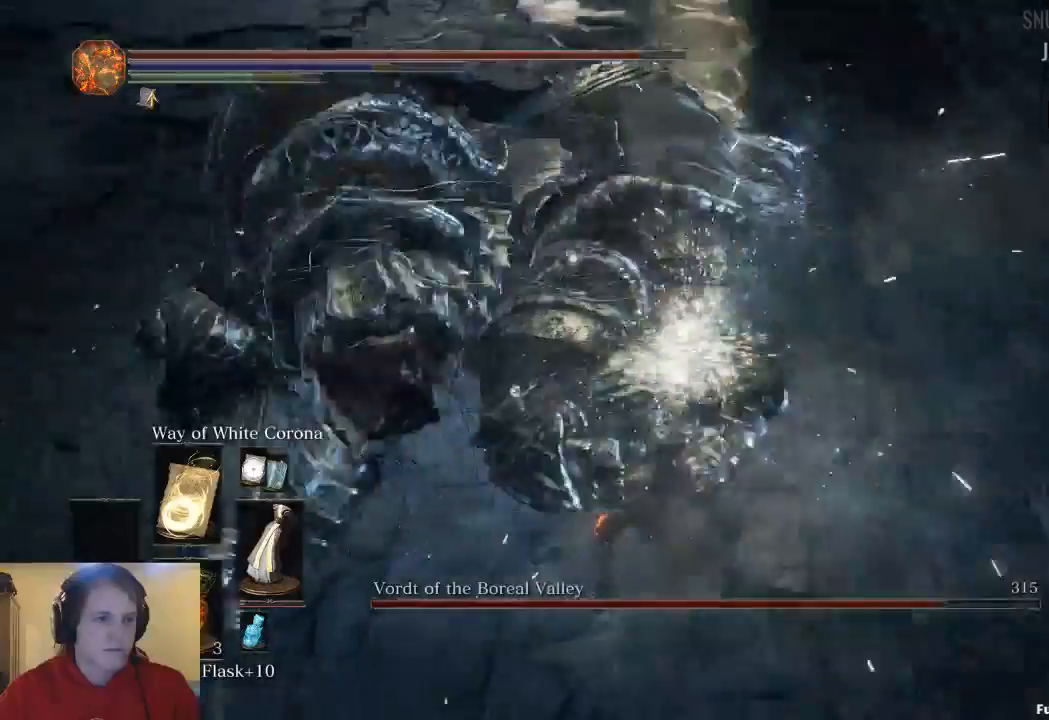
{"buttons": [], "left_stick": "down-left", "right_stick": "center", "events": [[400, "left_stick", "down-left"]]}
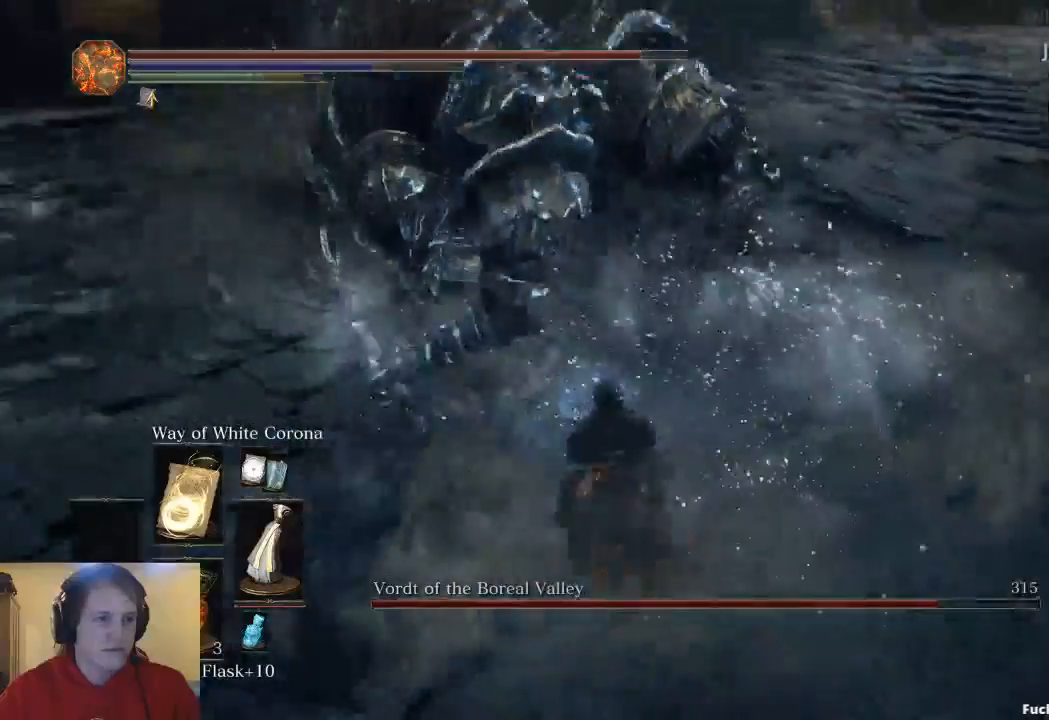
{"buttons": [], "left_stick": "left", "right_stick": "center", "events": [[200, "left_stick", "left"]]}
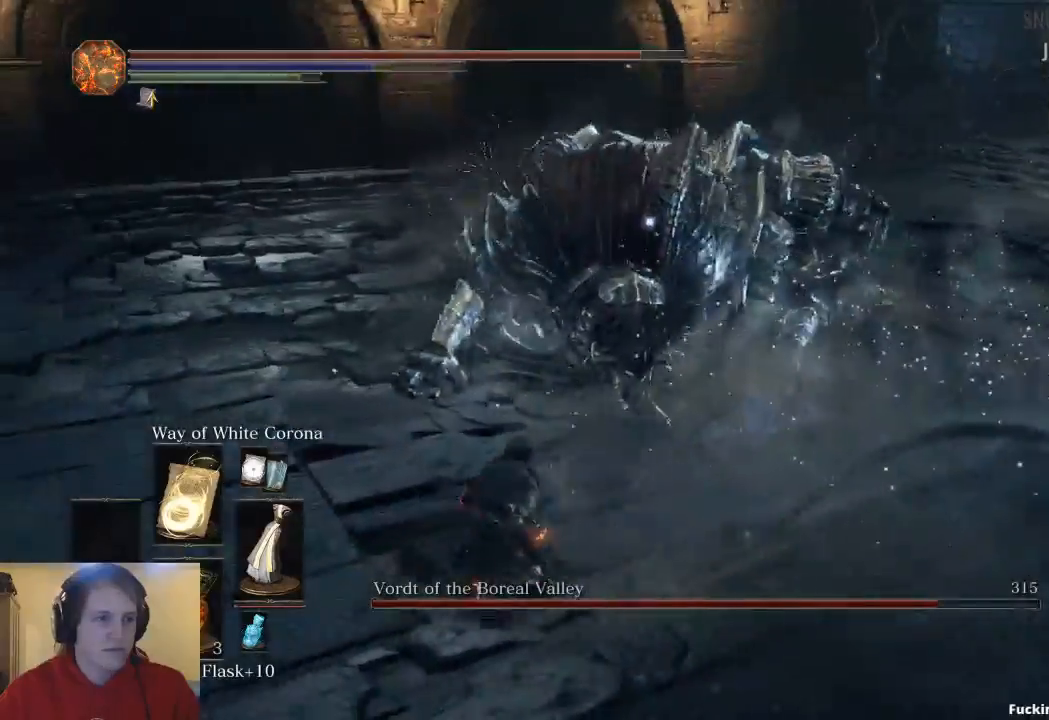
{"buttons": [], "left_stick": "up-left", "right_stick": "center", "events": [[33, "left_stick", "up-left"]]}
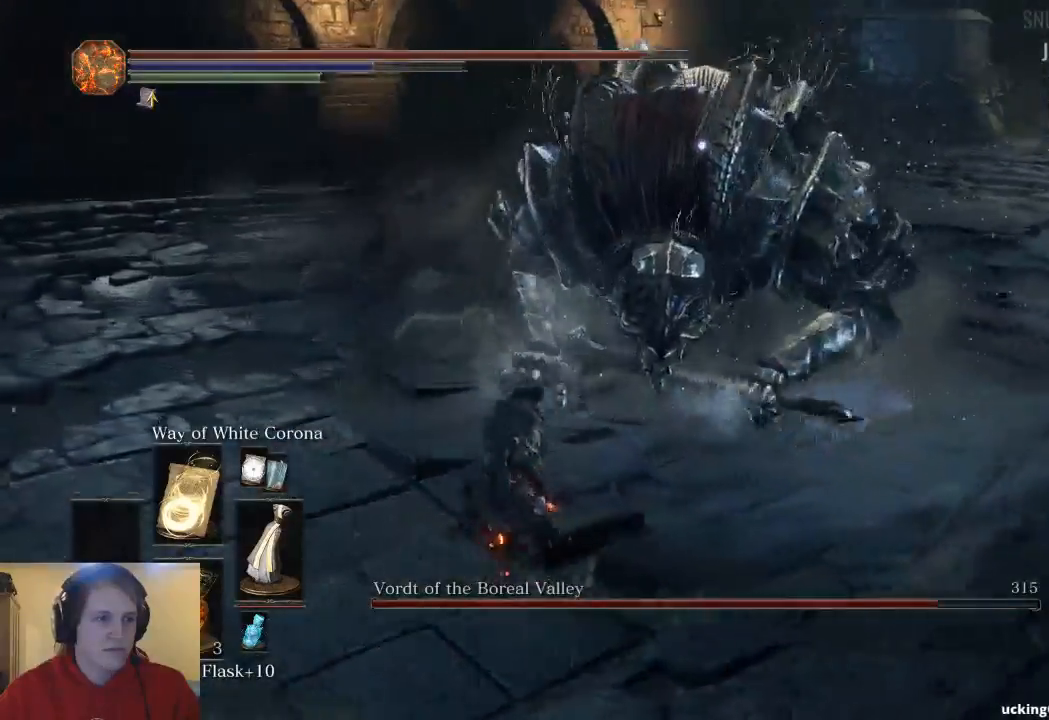
{"buttons": [], "left_stick": "up-left", "right_stick": "center", "events": []}
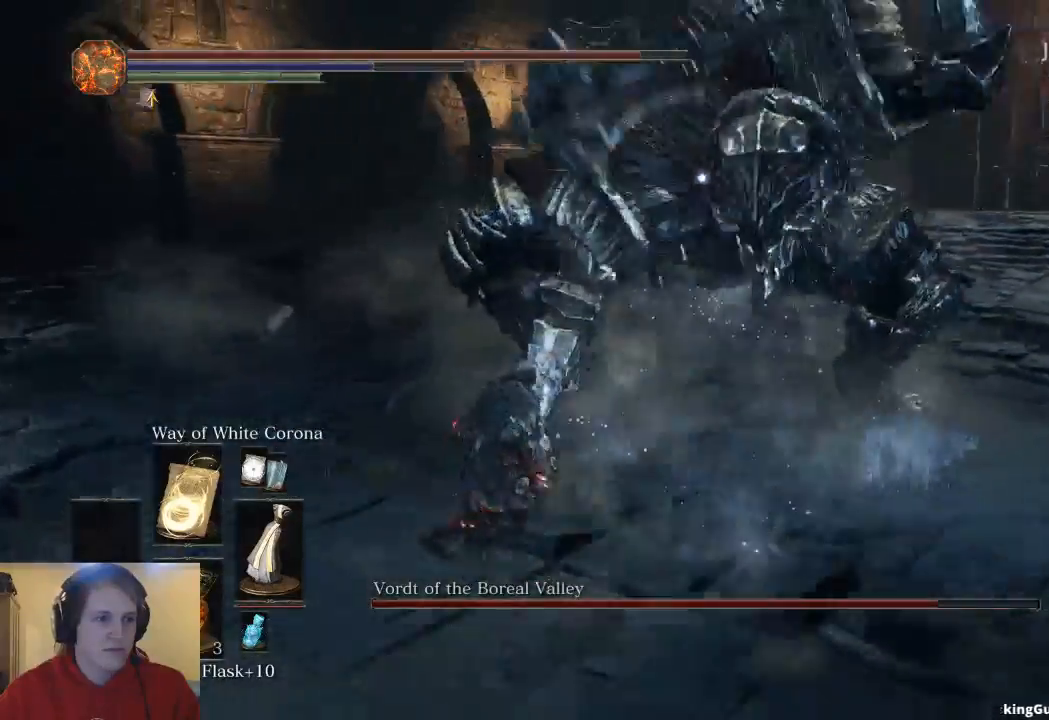
{"buttons": [], "left_stick": "up-left", "right_stick": "center", "events": [[167, "B", "down"], [267, "B", "up"]]}
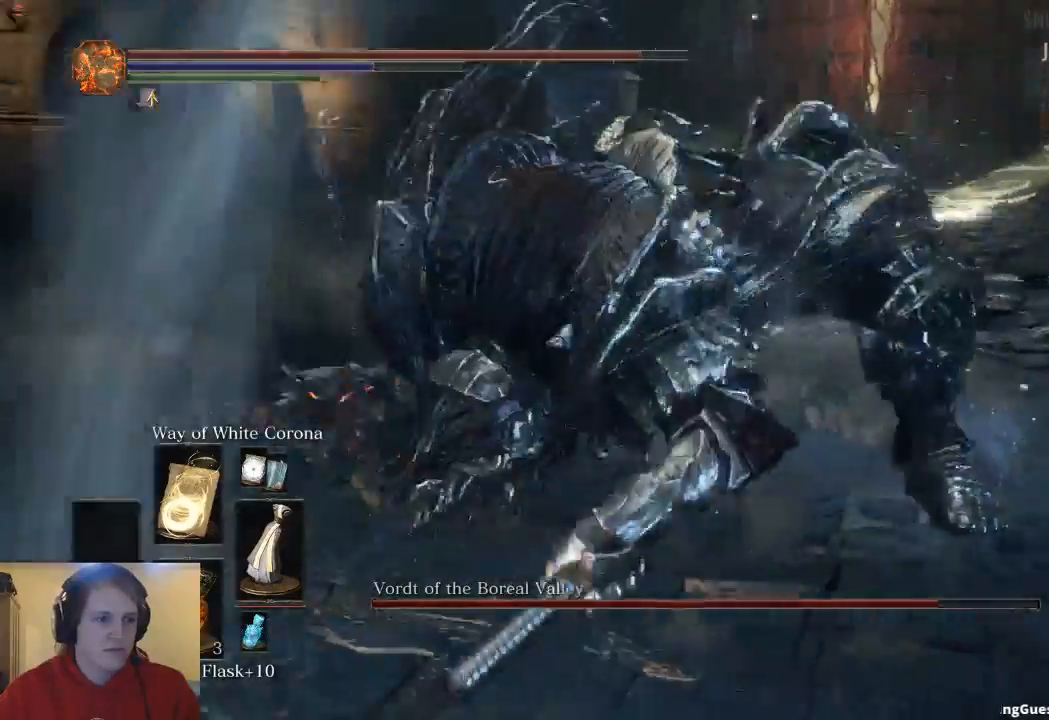
{"buttons": [], "left_stick": "up", "right_stick": "center", "events": [[500, "left_stick", "up"]]}